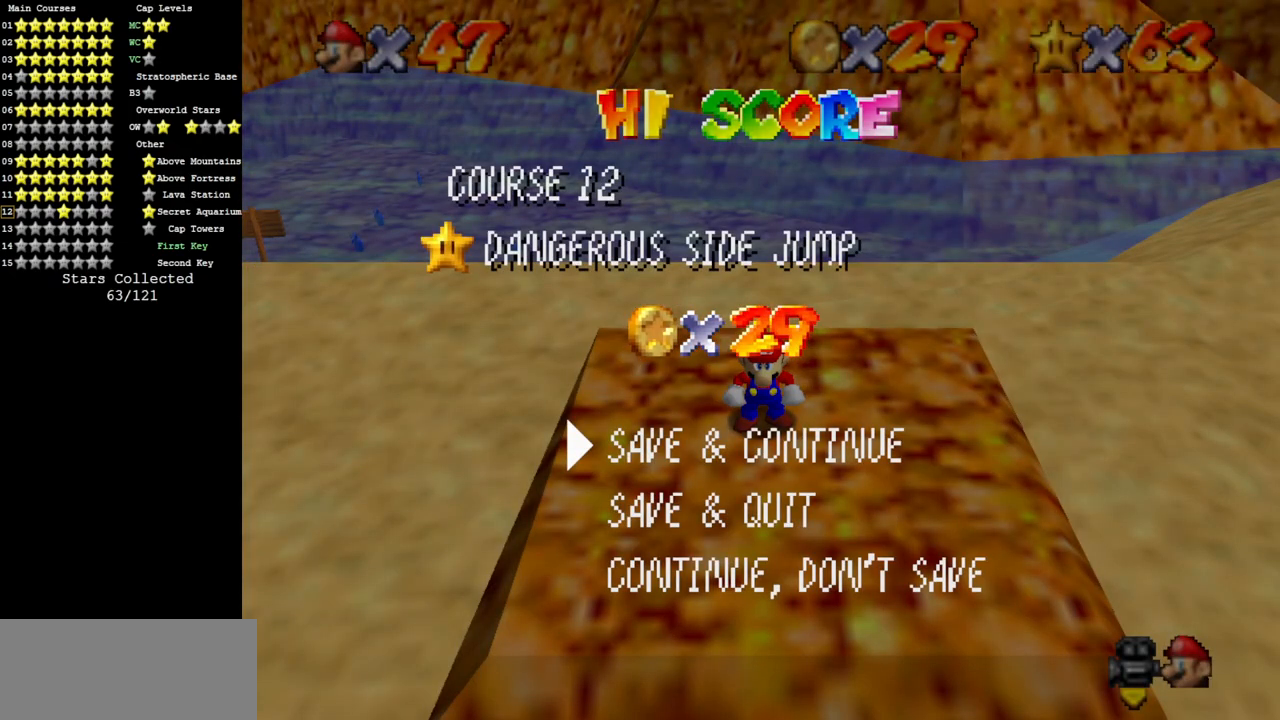
Gameplay with a controller (Nintendo layout); each line is a JSON object with the inputs held at the frame after it. "events" lists button and stick changes between this image and that frame as [ms after this image, input, new state], when the widget could be followed in between. Not read: L3 R3.
{"buttons": [], "left_stick": "center", "events": [[317, "A", "down"], [467, "A", "up"]]}
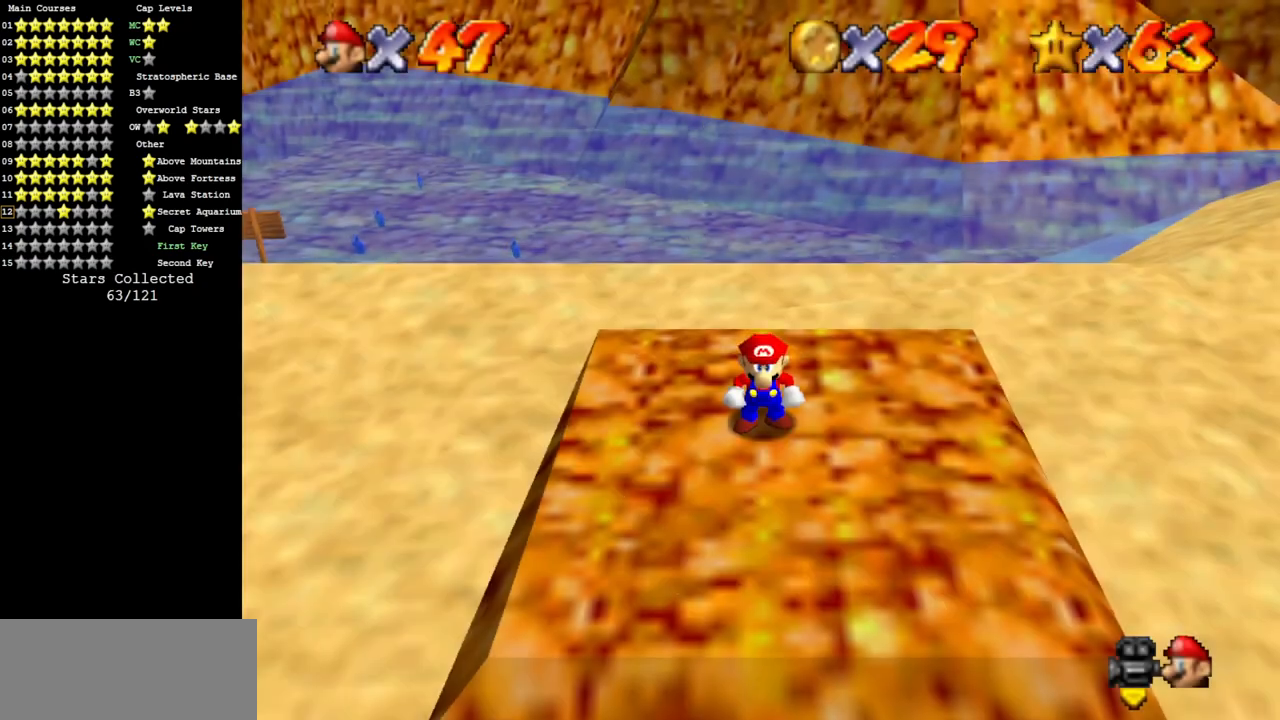
{"buttons": [], "left_stick": "down-right", "events": [[251, "left_stick", "right"], [434, "left_stick", "down-right"]]}
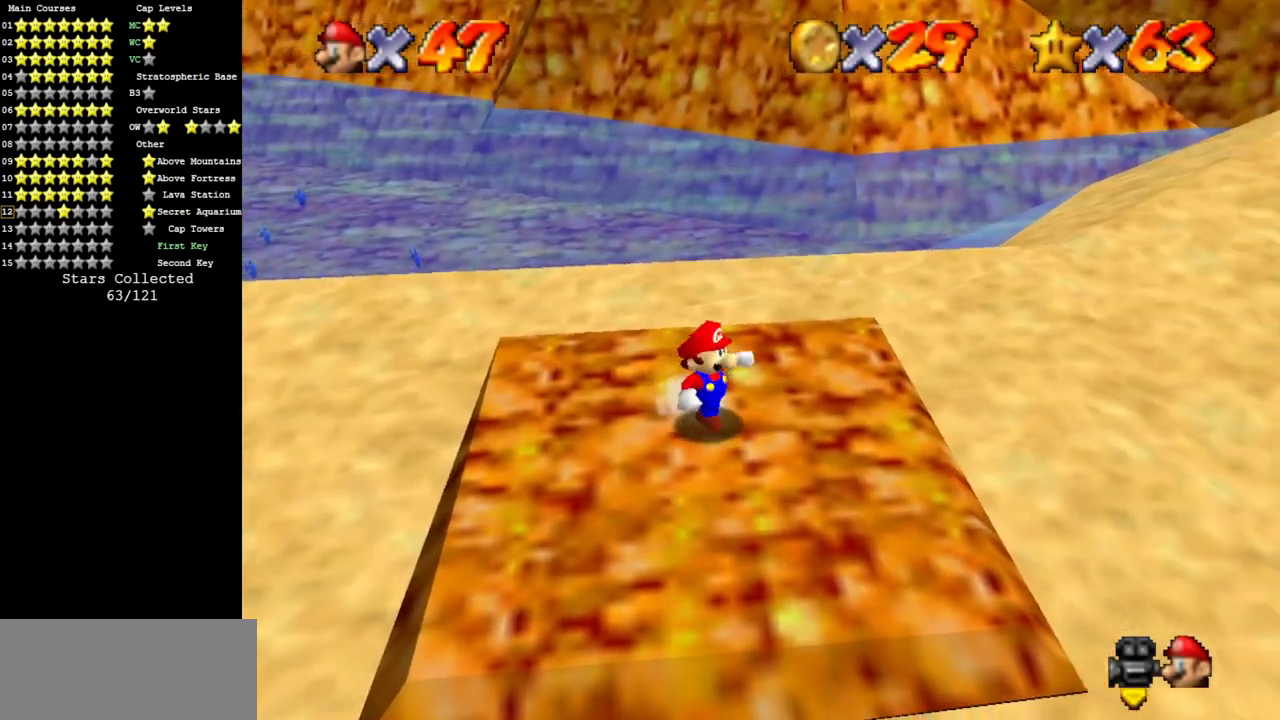
{"buttons": [], "left_stick": "up", "events": [[17, "left_stick", "down"], [184, "C_RIGHT", "down"], [184, "left_stick", "down-left"], [234, "C_DOWN", "down"], [351, "C_DOWN", "up"], [351, "C_RIGHT", "up"], [417, "left_stick", "up-left"], [484, "left_stick", "up"]]}
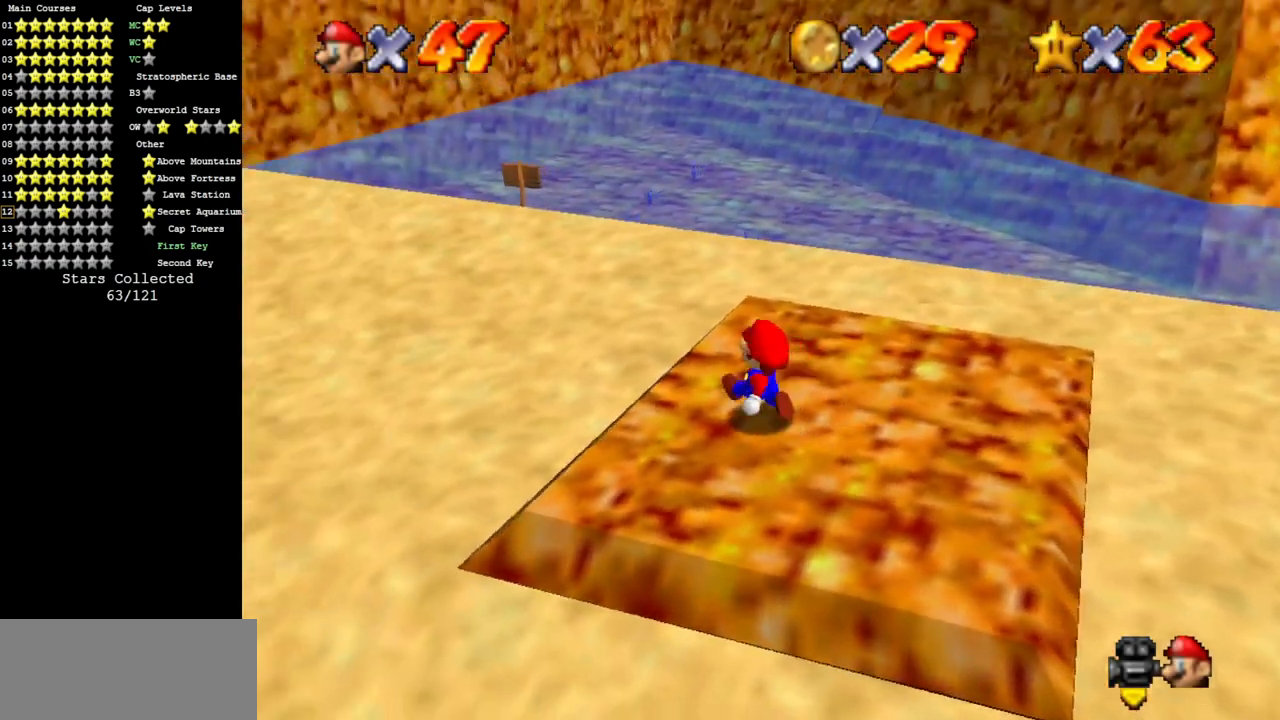
{"buttons": [], "left_stick": "down-right", "events": [[116, "left_stick", "up-right"], [200, "C_DOWN", "down"], [233, "C_DOWN", "up"], [267, "left_stick", "down-right"]]}
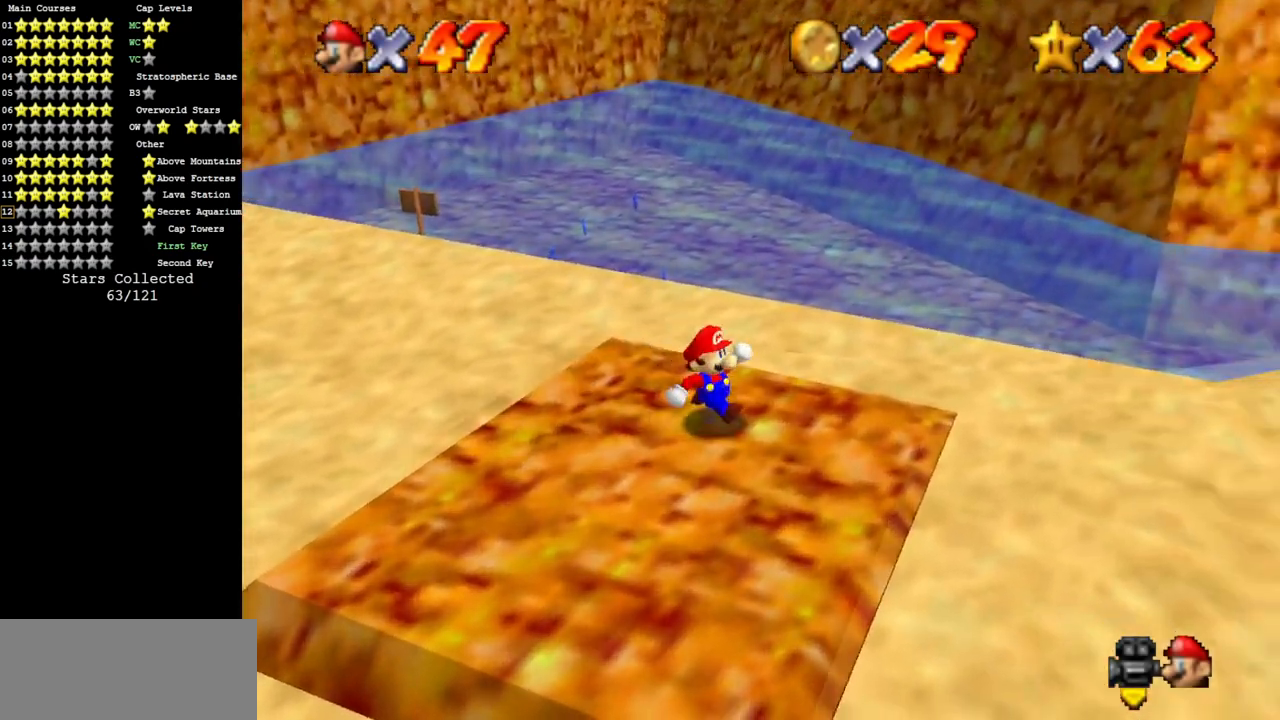
{"buttons": [], "left_stick": "up-right", "events": [[117, "B", "down"], [117, "left_stick", "right"], [300, "B", "up"], [484, "left_stick", "up-right"]]}
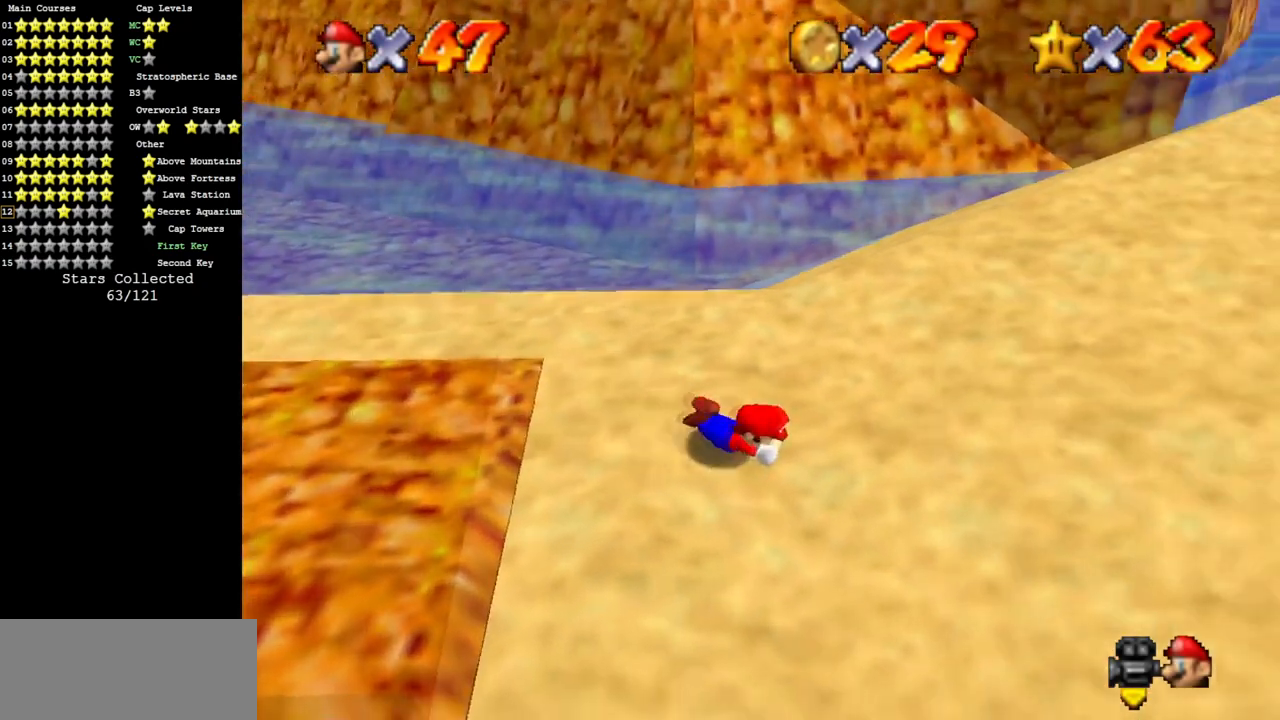
{"buttons": [], "left_stick": "up-right", "events": [[33, "A", "down"], [116, "A", "up"]]}
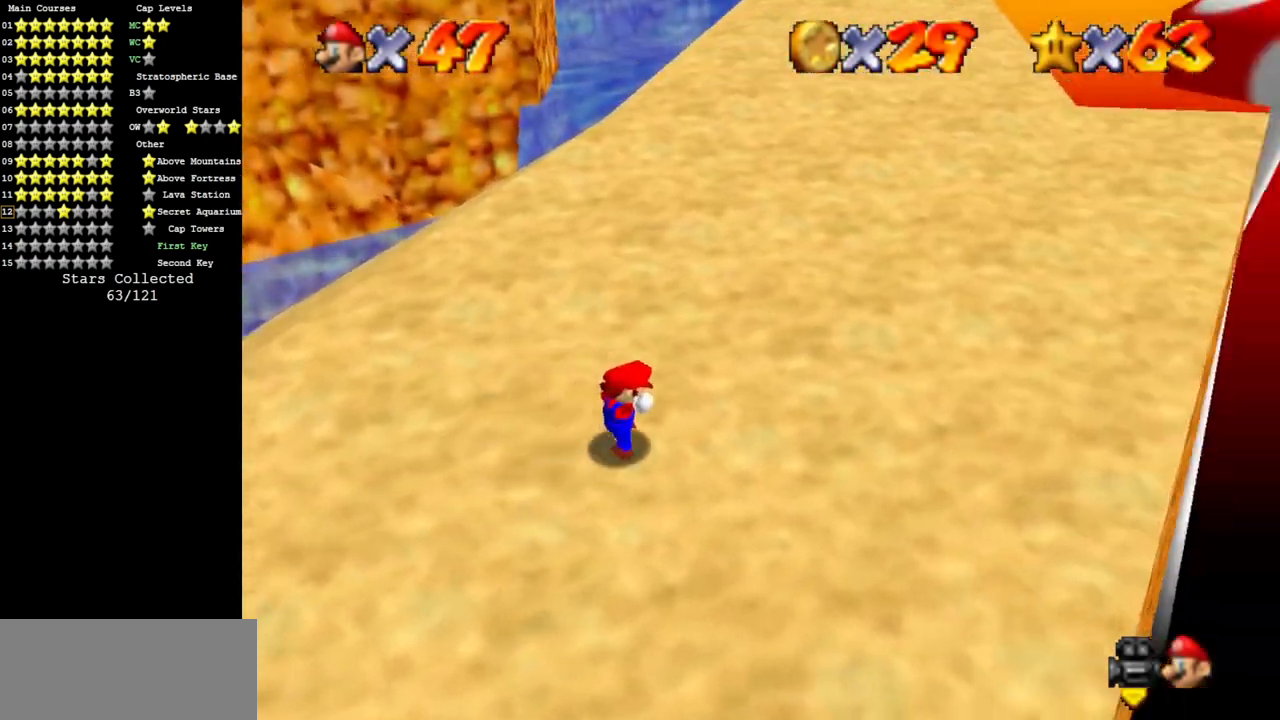
{"buttons": [], "left_stick": "up", "events": [[167, "left_stick", "up"], [200, "B", "down"], [284, "B", "up"]]}
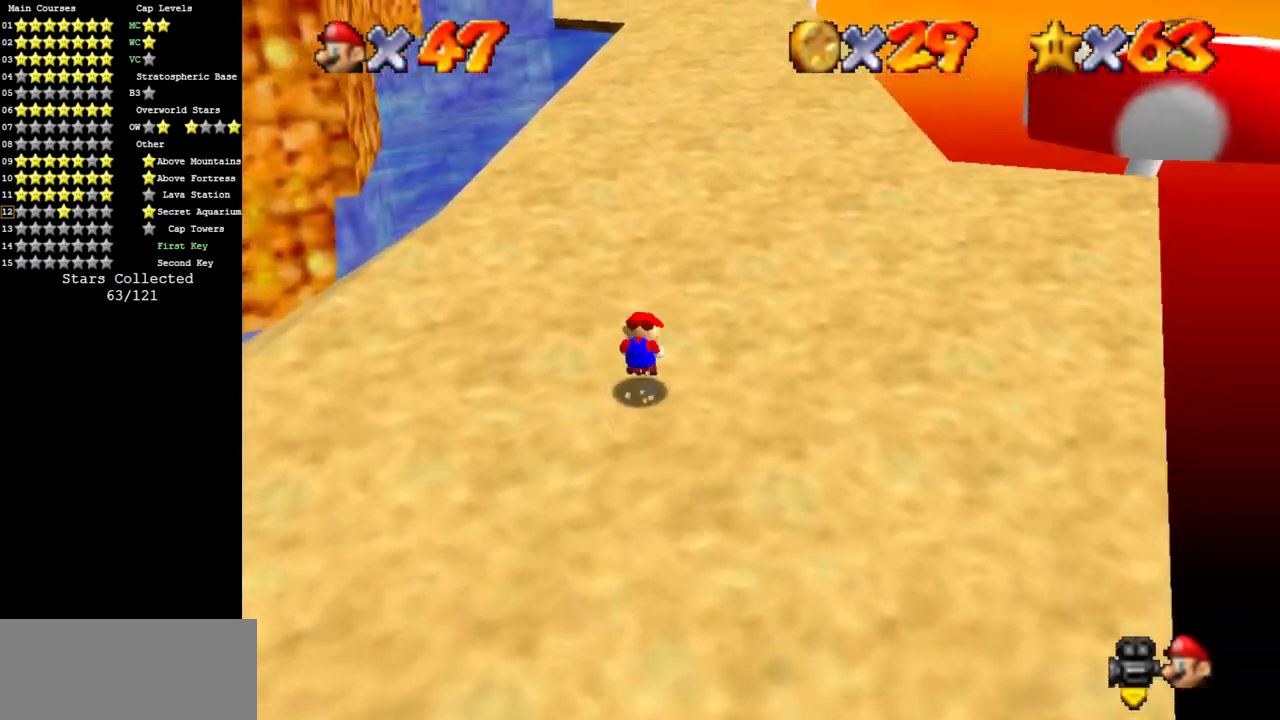
{"buttons": ["B"], "left_stick": "up", "events": [[33, "A", "down"], [217, "A", "up"], [483, "B", "down"]]}
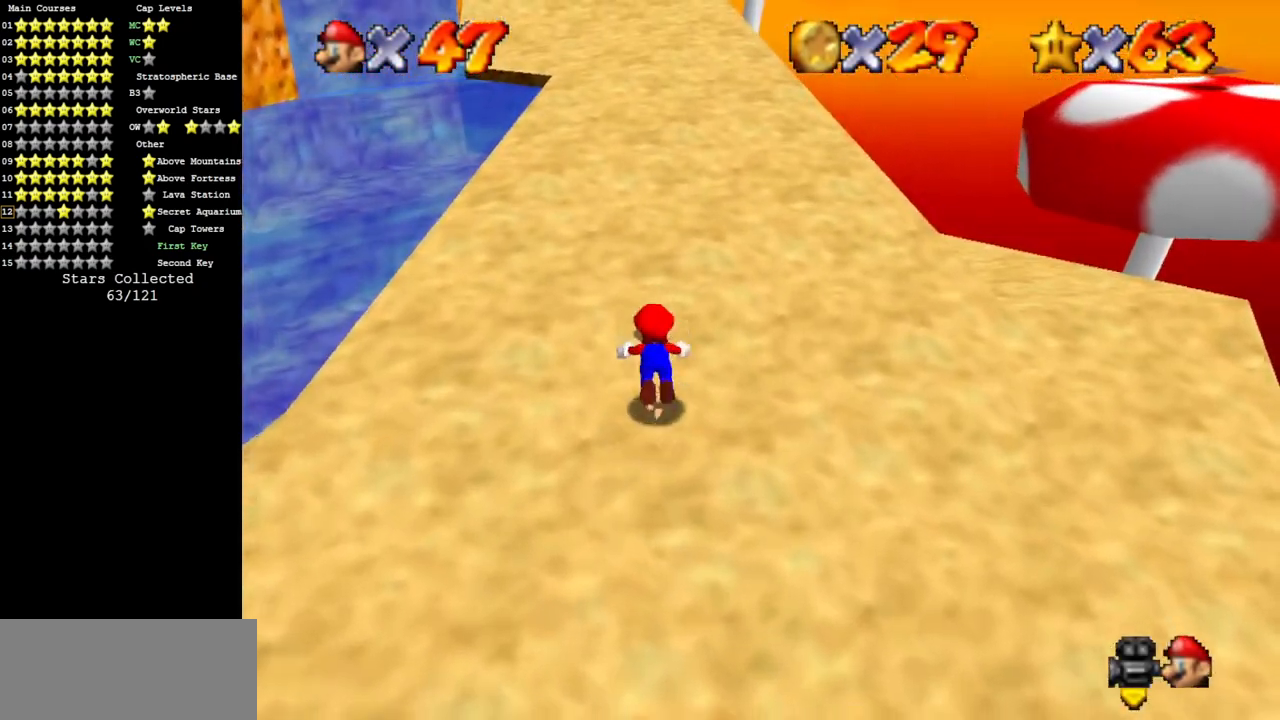
{"buttons": ["A"], "left_stick": "up", "events": [[134, "B", "up"], [300, "A", "down"]]}
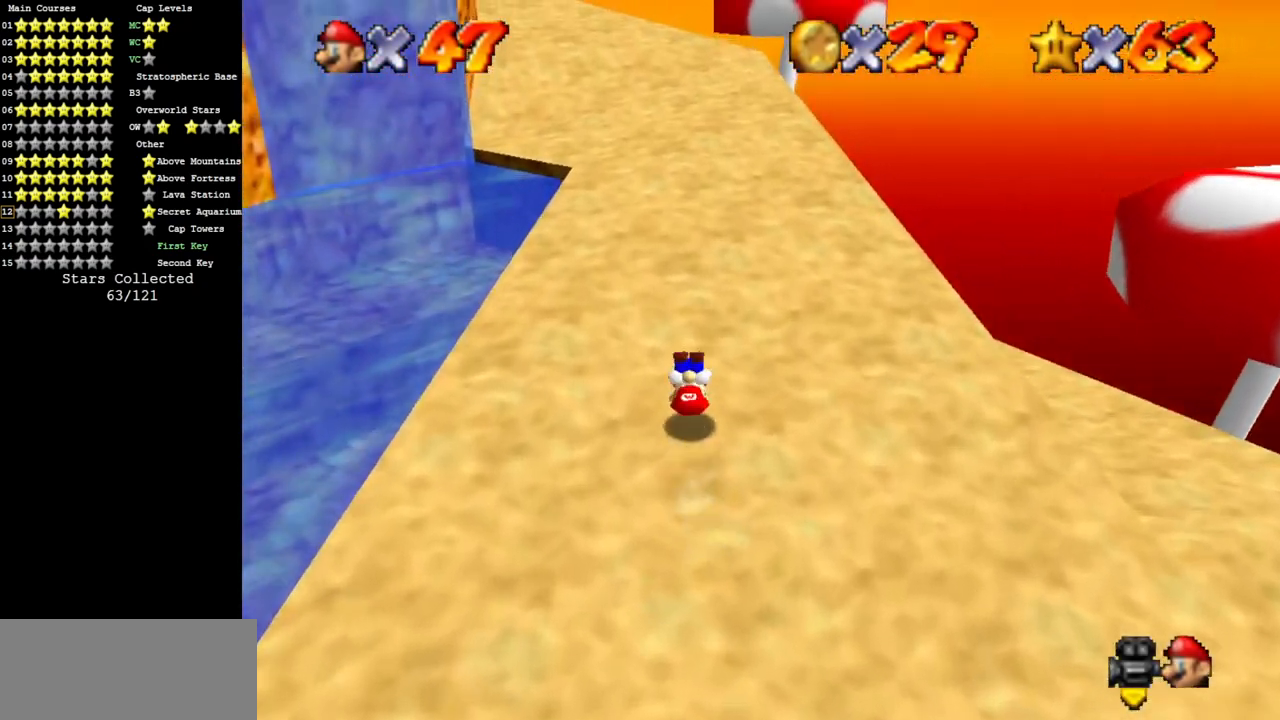
{"buttons": [], "left_stick": "up", "events": [[250, "left_stick", "center"], [267, "B", "down"], [350, "left_stick", "up"], [383, "A", "up"], [383, "B", "up"]]}
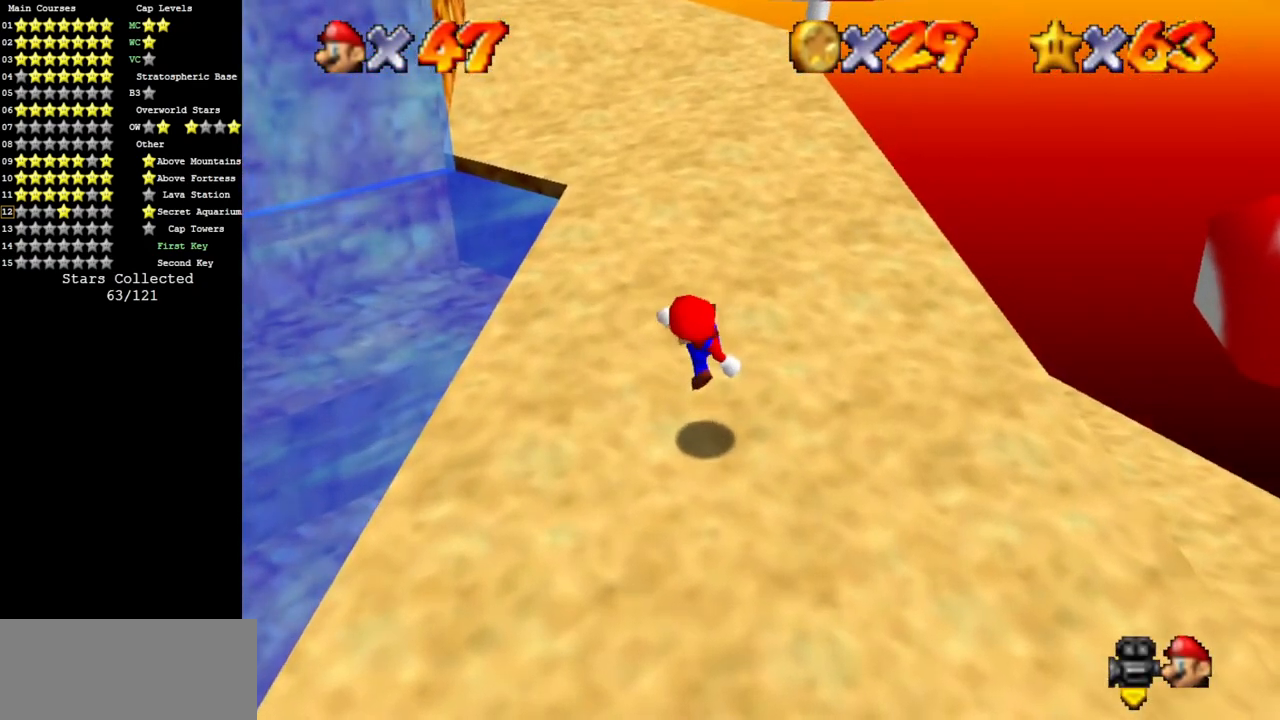
{"buttons": ["A"], "left_stick": "up", "events": [[367, "A", "down"]]}
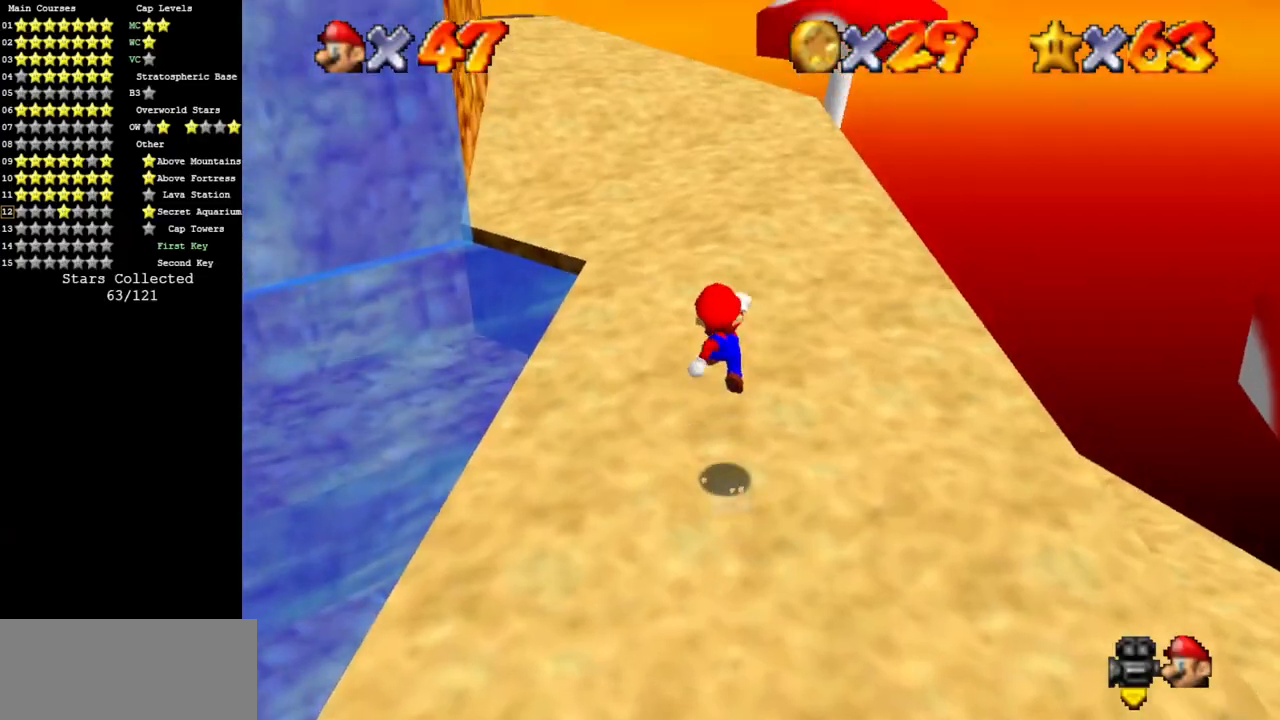
{"buttons": [], "left_stick": "up", "events": [[233, "A", "up"], [417, "B", "down"], [483, "B", "up"]]}
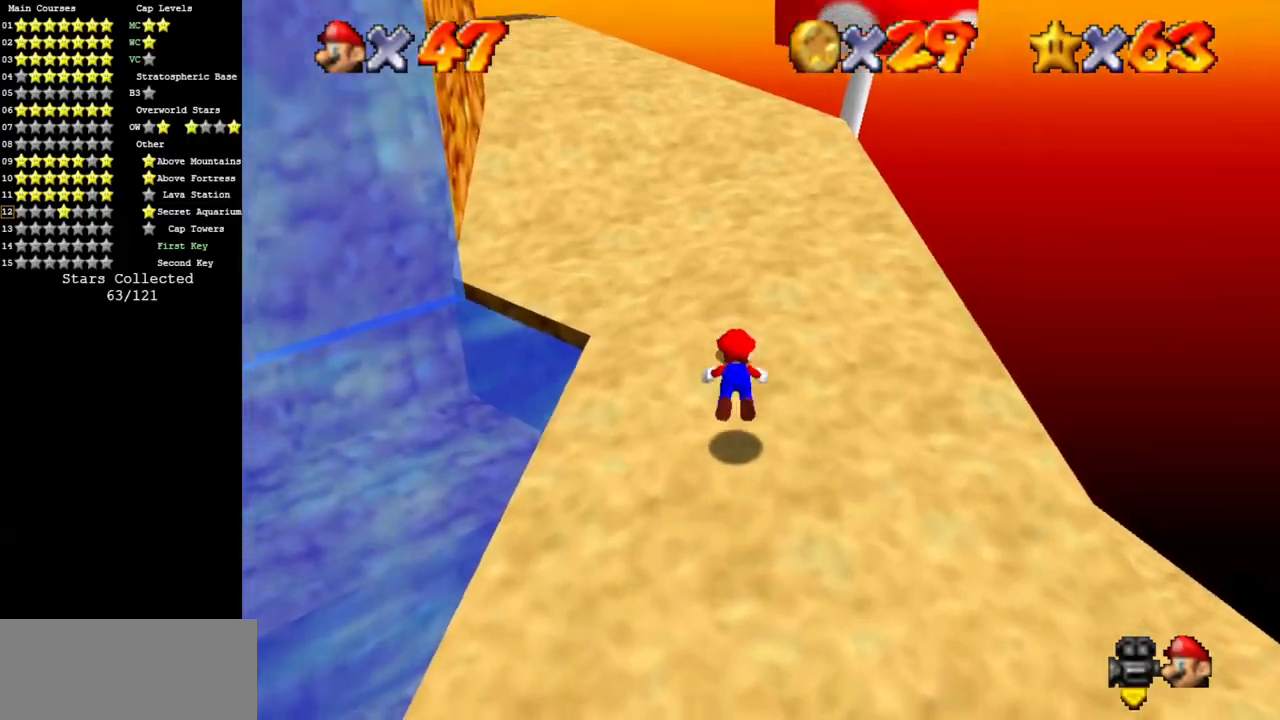
{"buttons": [], "left_stick": "up", "events": [[100, "A", "down"], [234, "A", "up"], [317, "C_DOWN", "down"], [317, "C_RIGHT", "down"], [451, "C_DOWN", "up"], [451, "C_RIGHT", "up"]]}
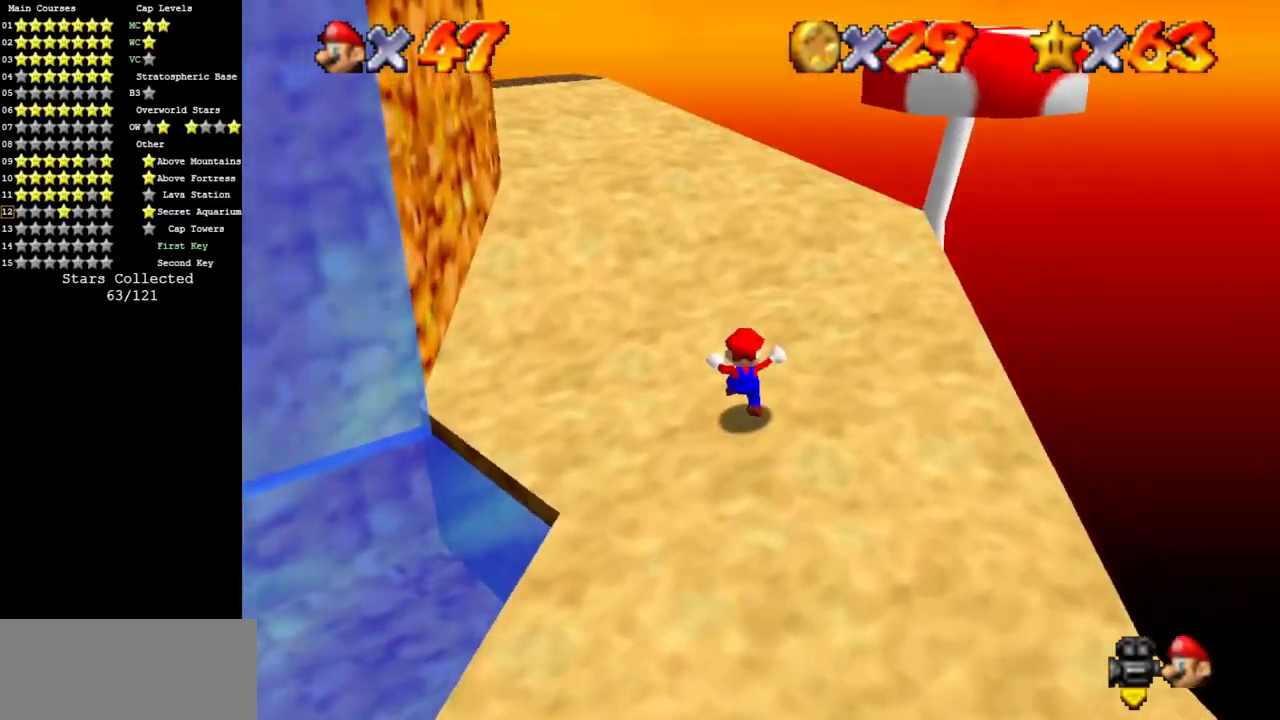
{"buttons": ["A"], "left_stick": "up", "events": [[150, "B", "down"], [300, "B", "up"], [467, "A", "down"]]}
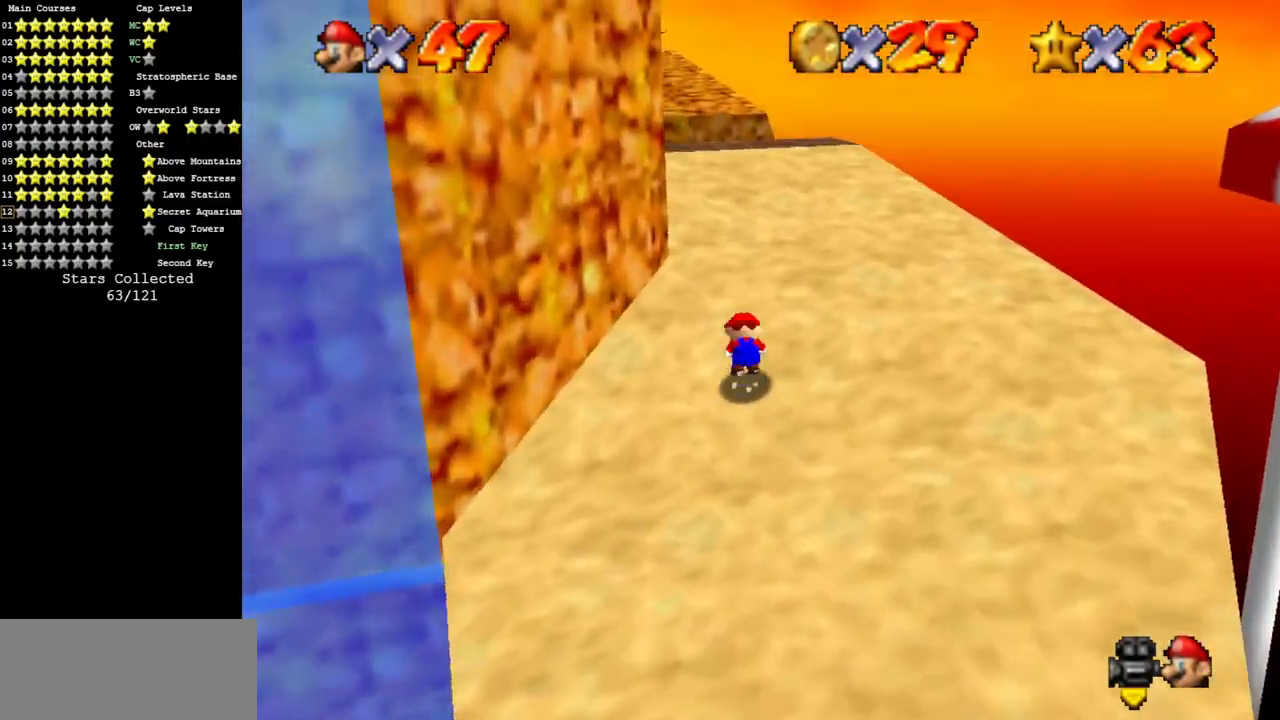
{"buttons": [], "left_stick": "up", "events": [[84, "A", "up"]]}
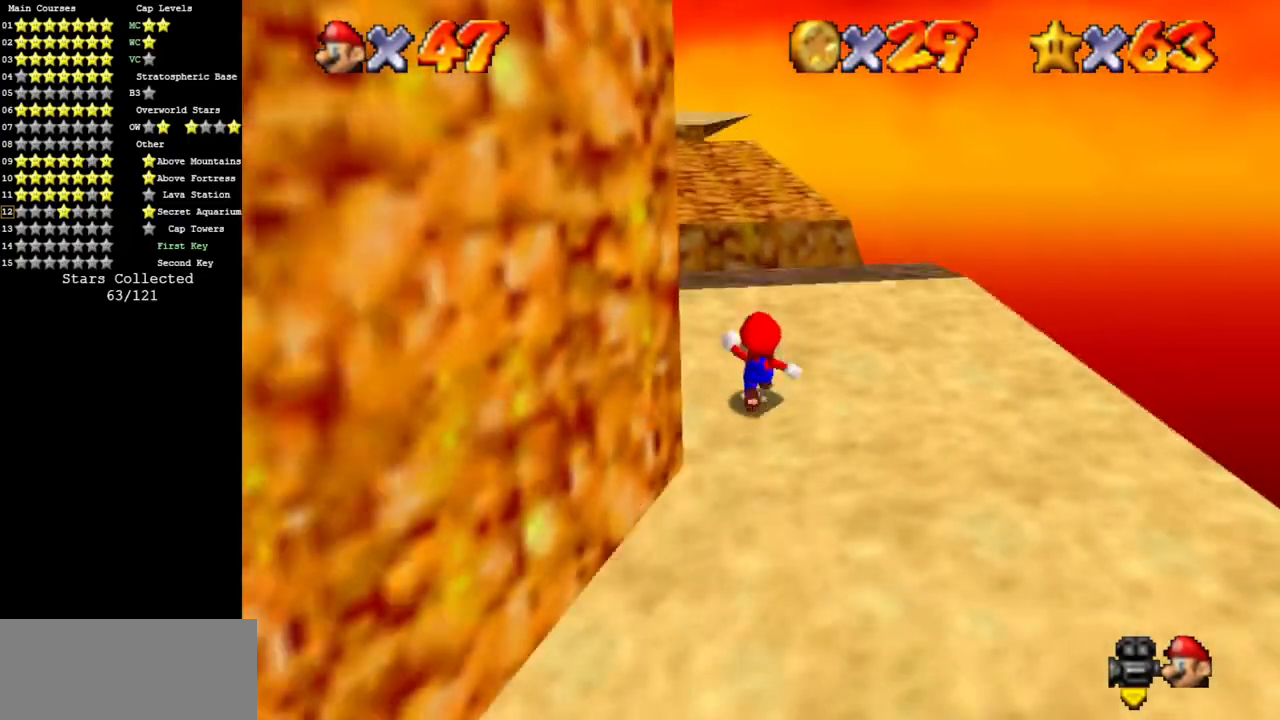
{"buttons": ["A", "Z"], "left_stick": "up", "events": [[350, "Z", "down"], [383, "A", "down"]]}
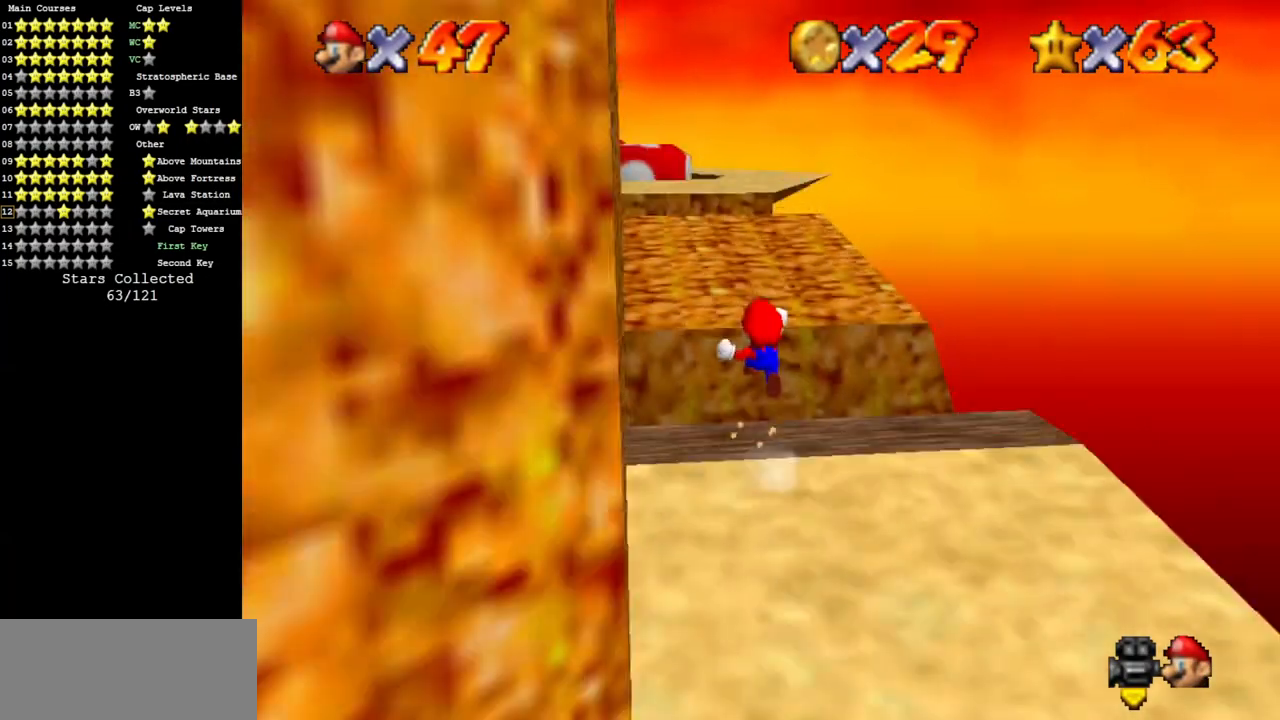
{"buttons": [], "left_stick": "up", "events": [[17, "A", "up"], [17, "Z", "up"]]}
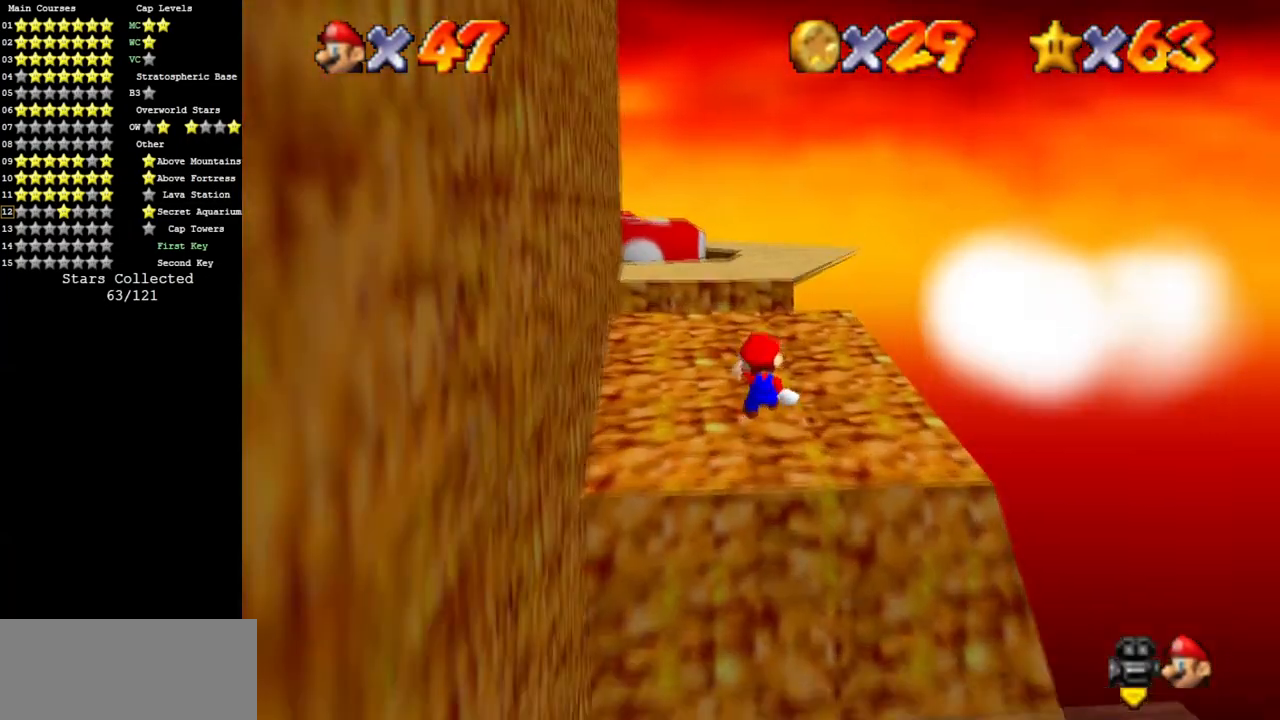
{"buttons": [], "left_stick": "up", "events": []}
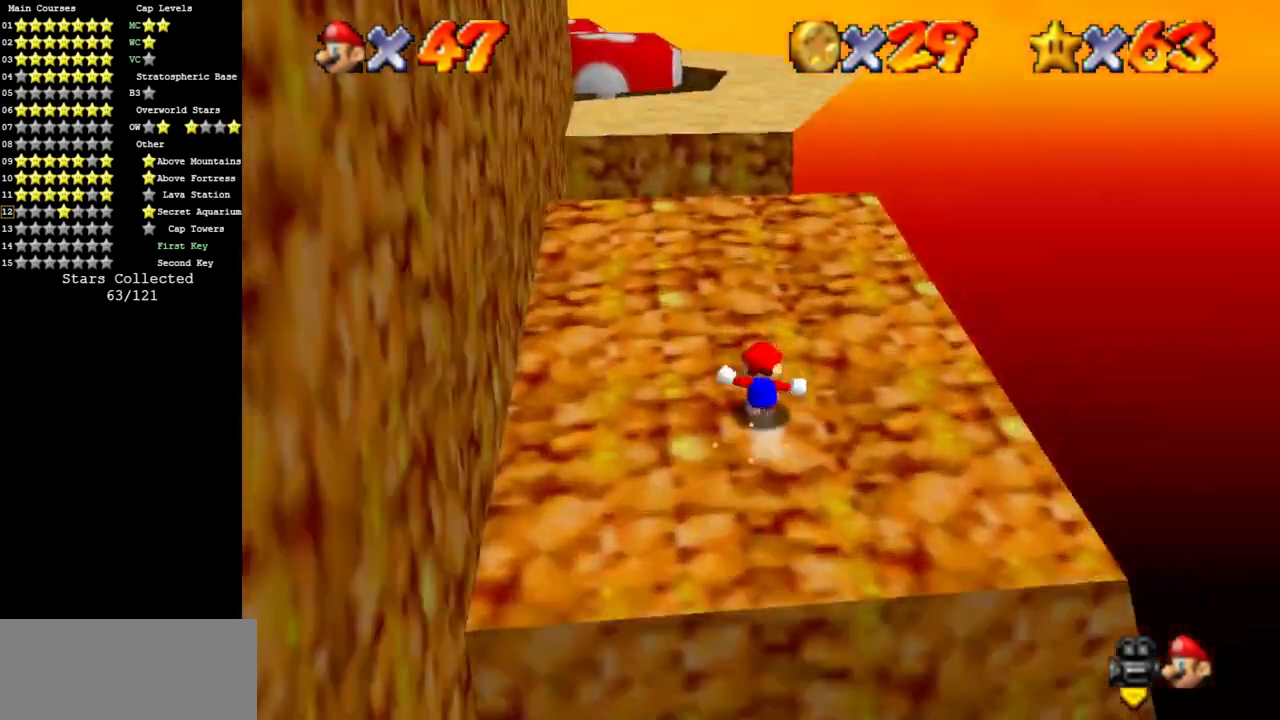
{"buttons": ["A", "Z"], "left_stick": "up", "events": [[384, "Z", "down"], [451, "A", "down"]]}
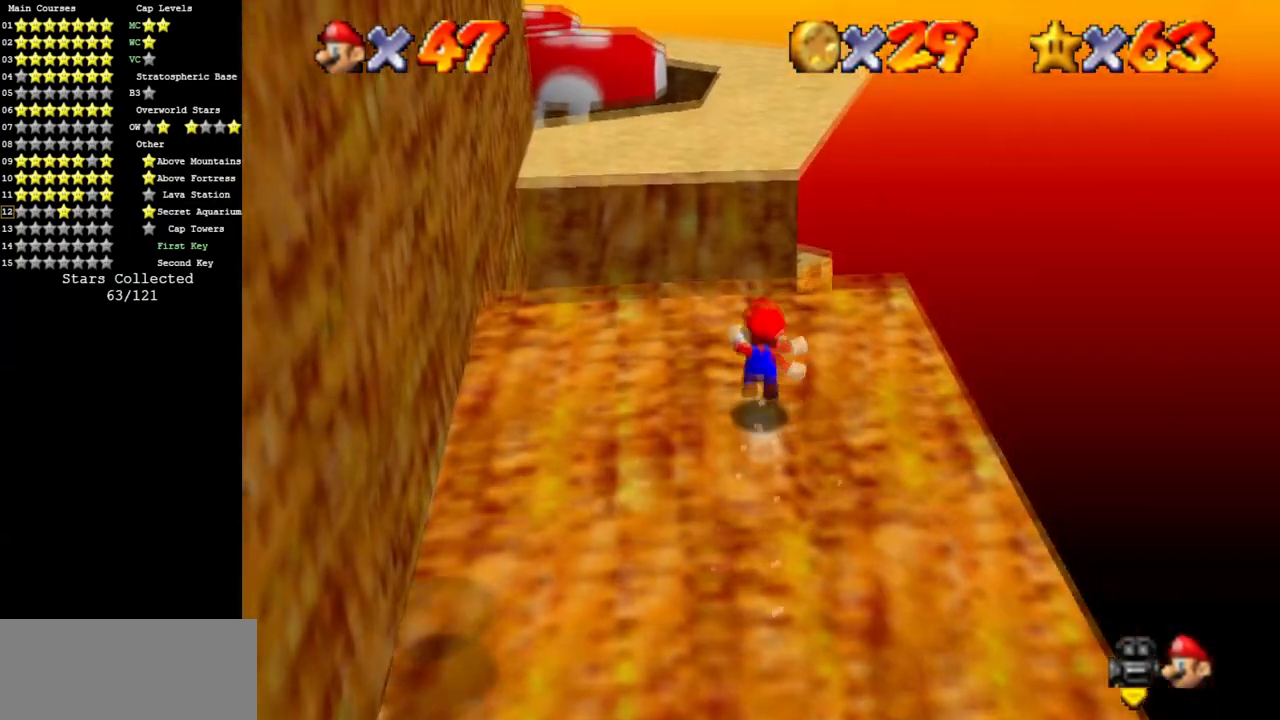
{"buttons": [], "left_stick": "up", "events": [[50, "A", "up"], [66, "Z", "up"]]}
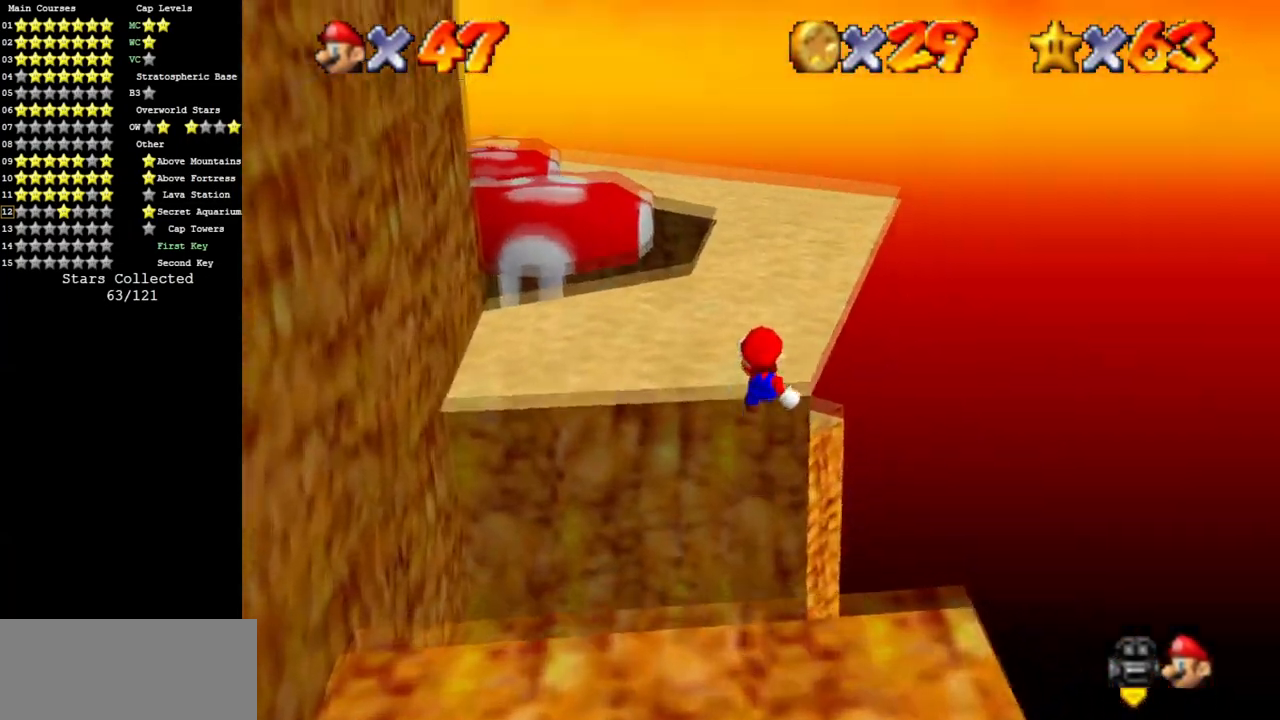
{"buttons": [], "left_stick": "up", "events": []}
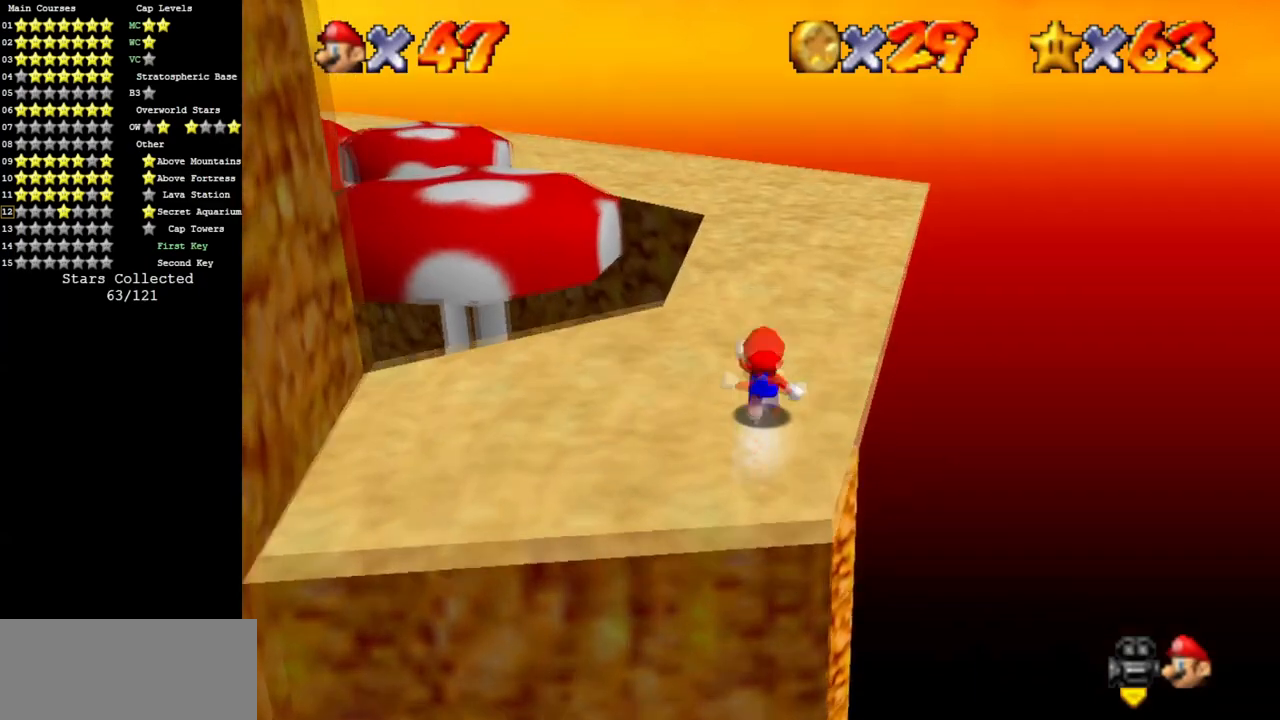
{"buttons": ["A"], "left_stick": "up", "events": [[50, "B", "down"], [167, "B", "up"], [450, "A", "down"]]}
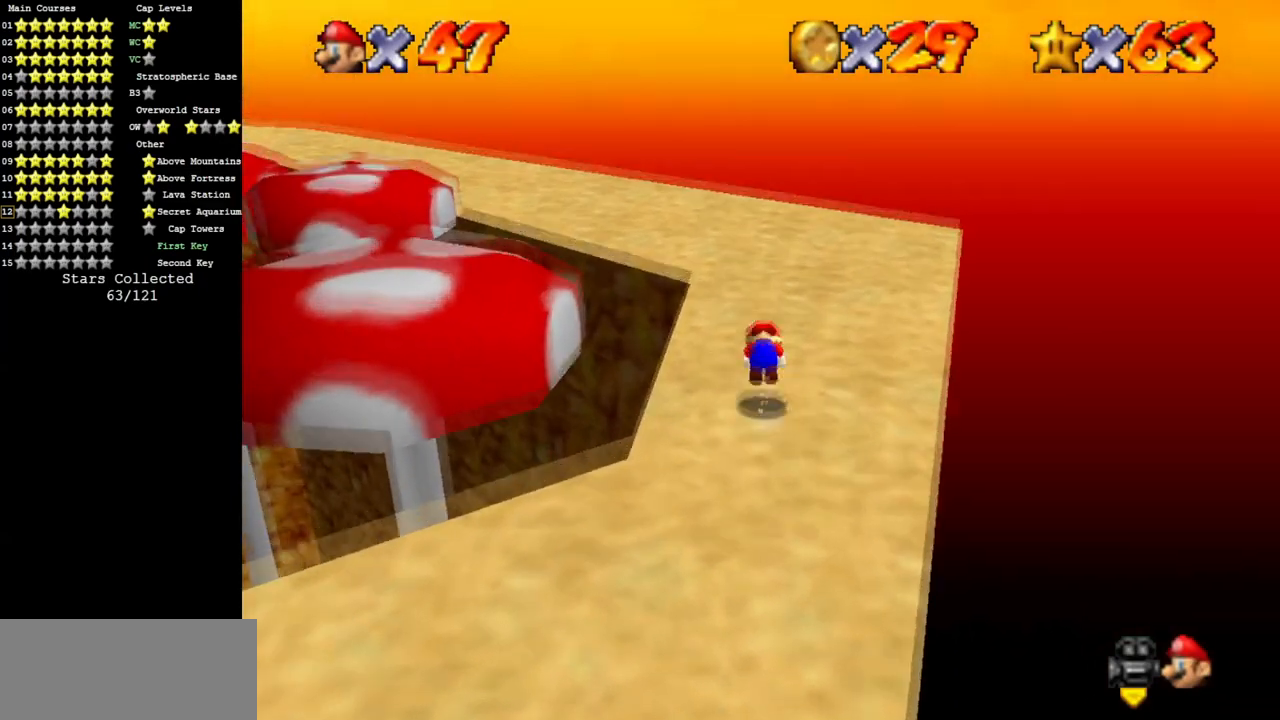
{"buttons": [], "left_stick": "up", "events": [[84, "A", "up"], [100, "C_DOWN", "down"], [100, "C_RIGHT", "down"], [234, "C_DOWN", "up"], [234, "C_RIGHT", "up"], [367, "C_DOWN", "down"], [367, "C_RIGHT", "down"], [451, "C_DOWN", "up"], [451, "C_RIGHT", "up"]]}
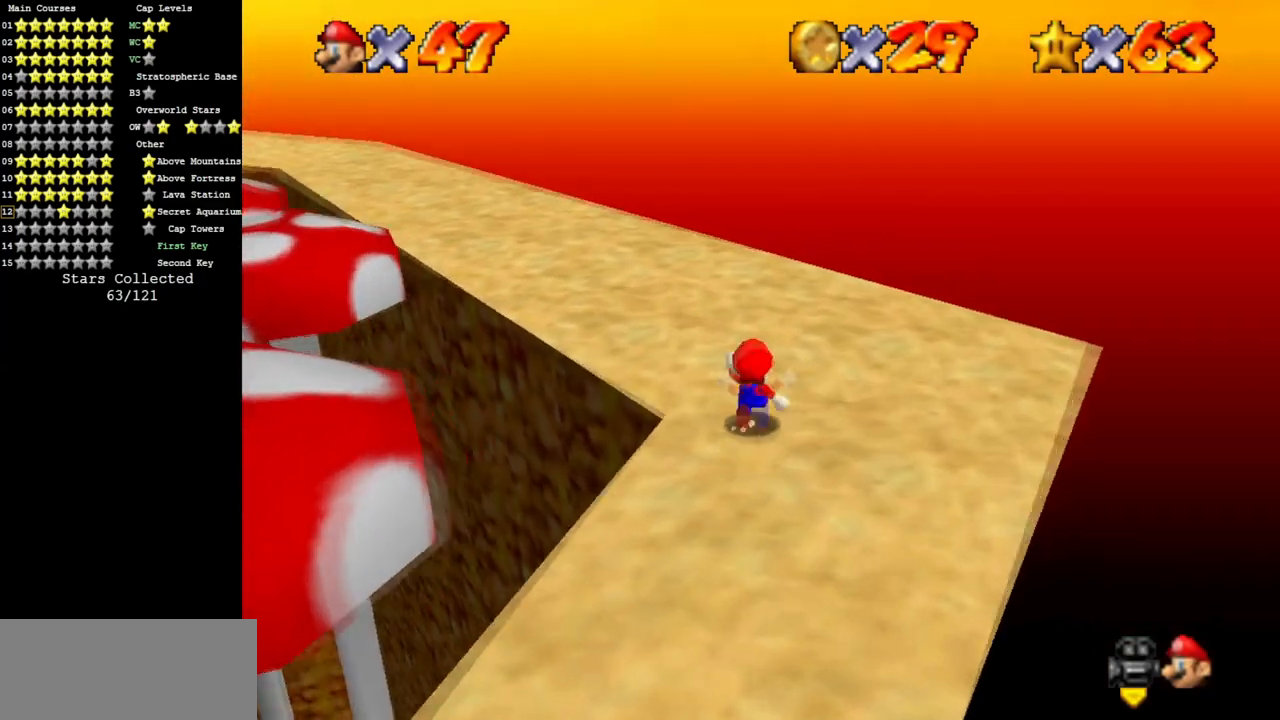
{"buttons": [], "left_stick": "up", "events": [[16, "C_DOWN", "down"], [16, "C_RIGHT", "down"], [150, "C_DOWN", "up"], [150, "C_RIGHT", "up"], [300, "B", "down"], [417, "B", "up"]]}
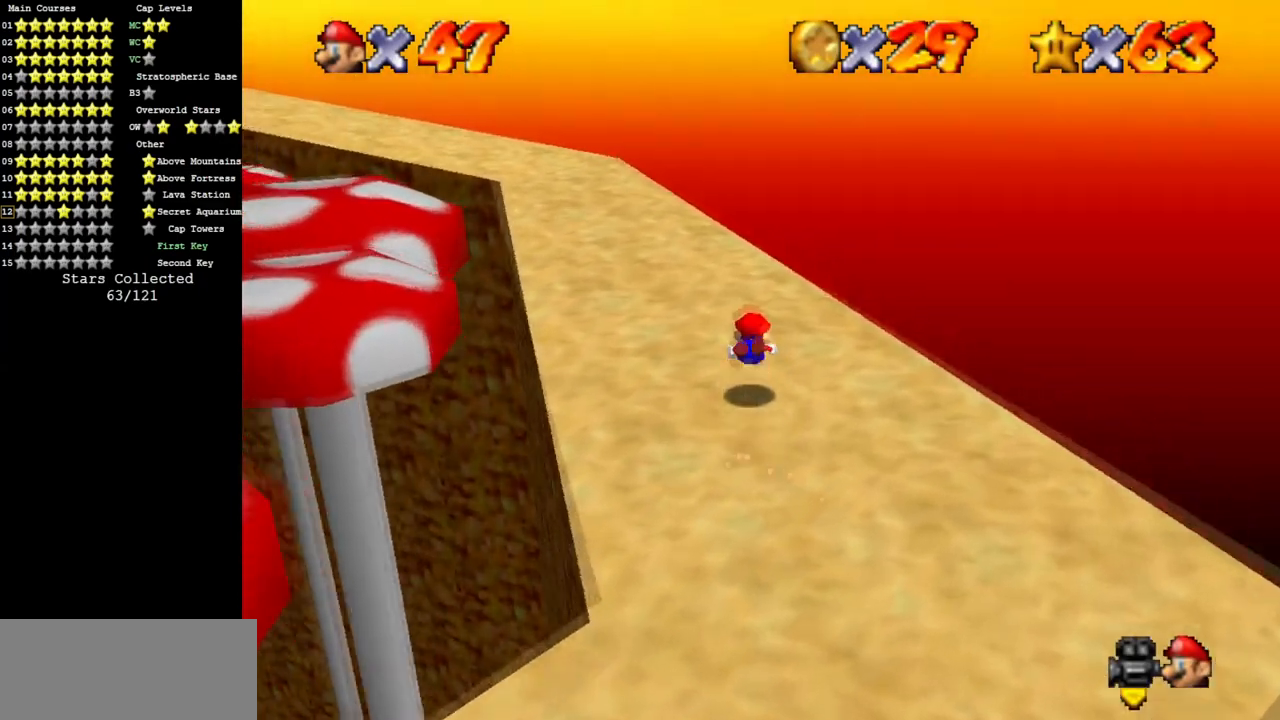
{"buttons": [], "left_stick": "up", "events": [[150, "A", "down"], [150, "left_stick", "up-left"], [250, "A", "up"], [317, "C_DOWN", "down"], [317, "C_RIGHT", "down"], [434, "C_DOWN", "up"], [434, "left_stick", "up"], [501, "C_RIGHT", "up"]]}
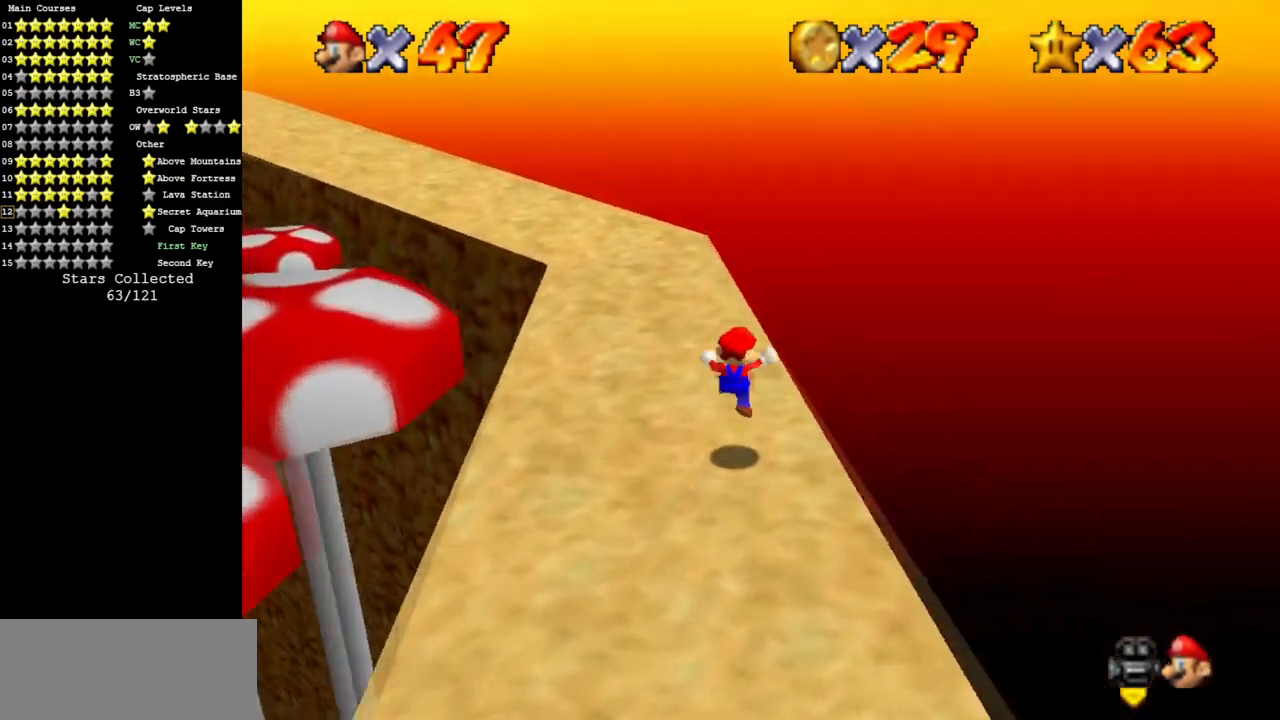
{"buttons": [], "left_stick": "up", "events": [[33, "C_DOWN", "down"], [33, "C_RIGHT", "down"], [183, "C_DOWN", "up"], [183, "C_RIGHT", "up"], [367, "B", "down"], [433, "B", "up"]]}